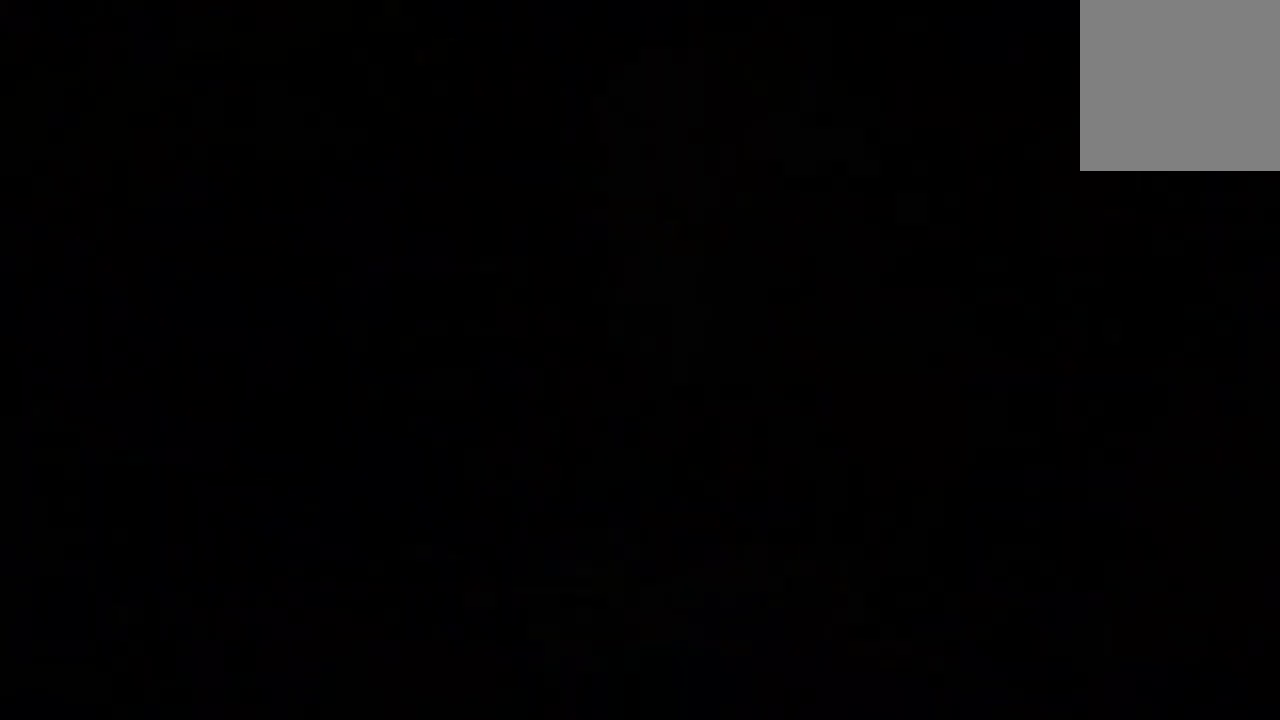
Gameplay with a controller (Xbox layout); each line is a JSON object with the inputs held at the frame after it. "events" lists button and stick changes between this image and that frame as [ms after this image, input, new state], when the widget could be followed in between.
{"buttons": [], "left_stick": "up-left", "right_stick": "center", "events": [[200, "left_stick", "down-left"], [300, "left_stick", "left"], [400, "left_stick", "up-left"]]}
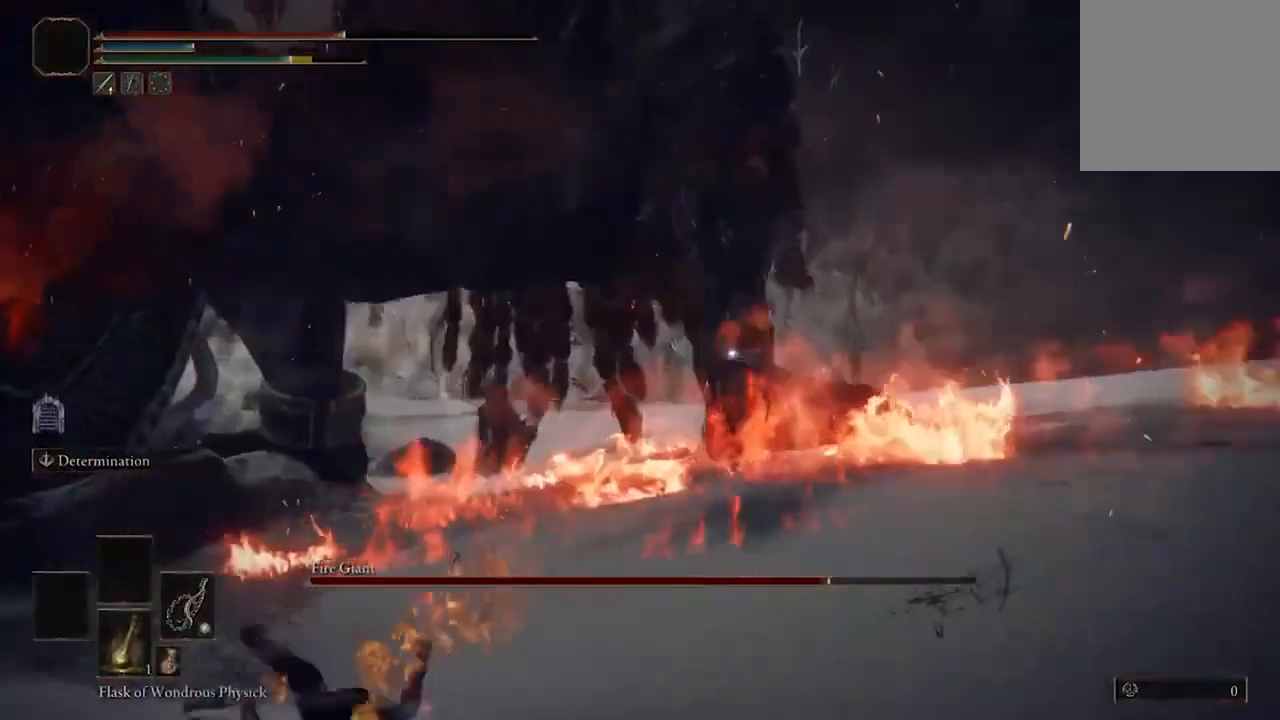
{"buttons": [], "left_stick": "up-left", "right_stick": "center", "events": []}
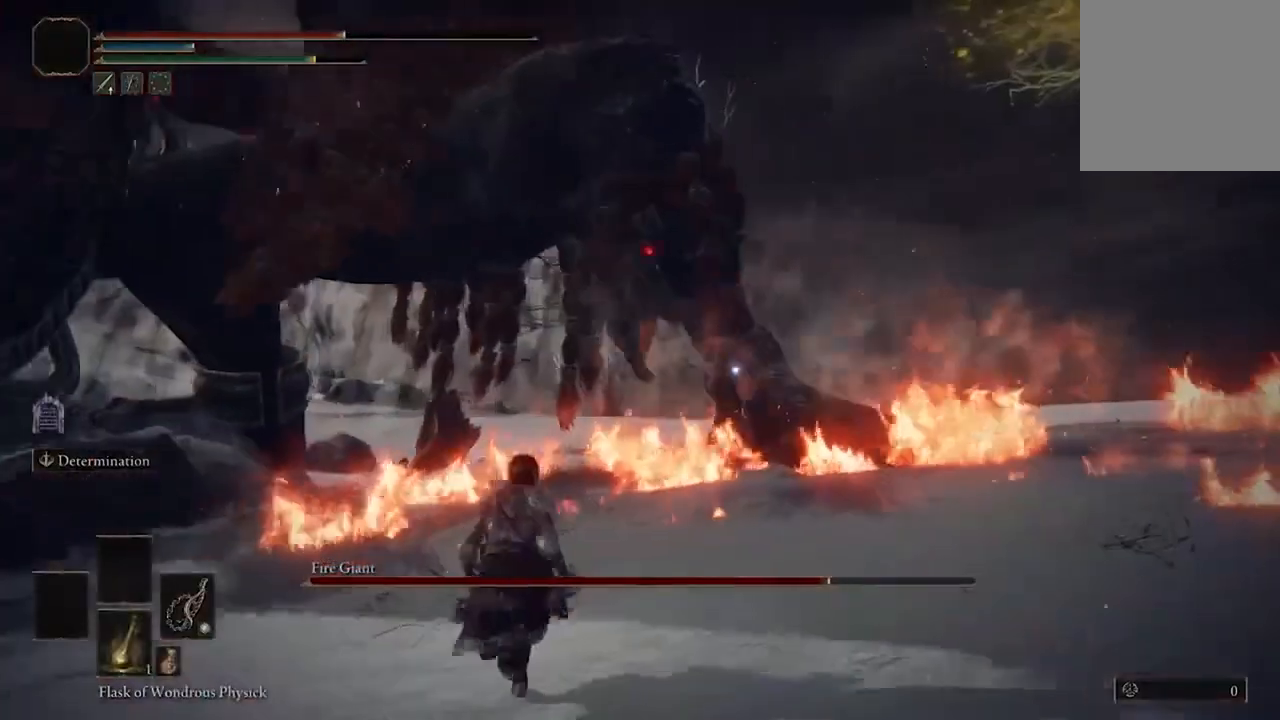
{"buttons": ["B"], "left_stick": "up-left", "right_stick": "center", "events": [[67, "B", "down"]]}
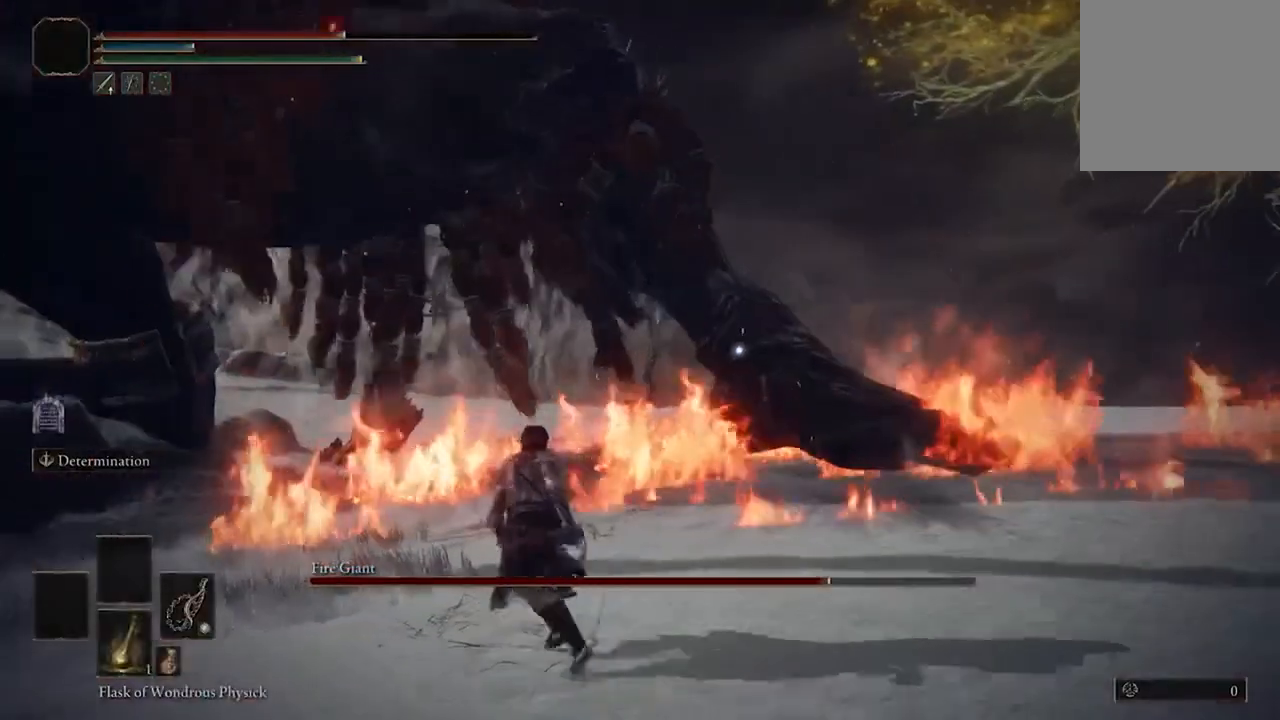
{"buttons": ["B"], "left_stick": "up", "right_stick": "center", "events": [[100, "left_stick", "up"], [400, "B", "up"], [500, "B", "down"]]}
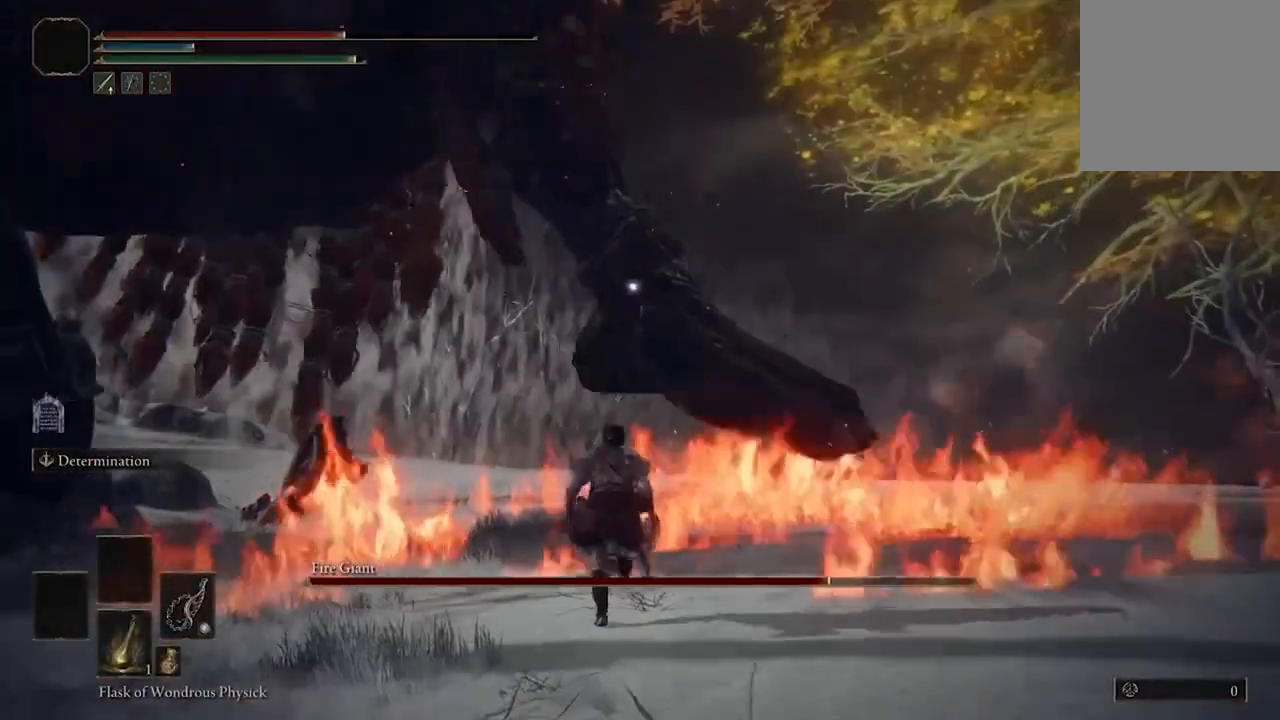
{"buttons": ["B"], "left_stick": "up", "right_stick": "center", "events": []}
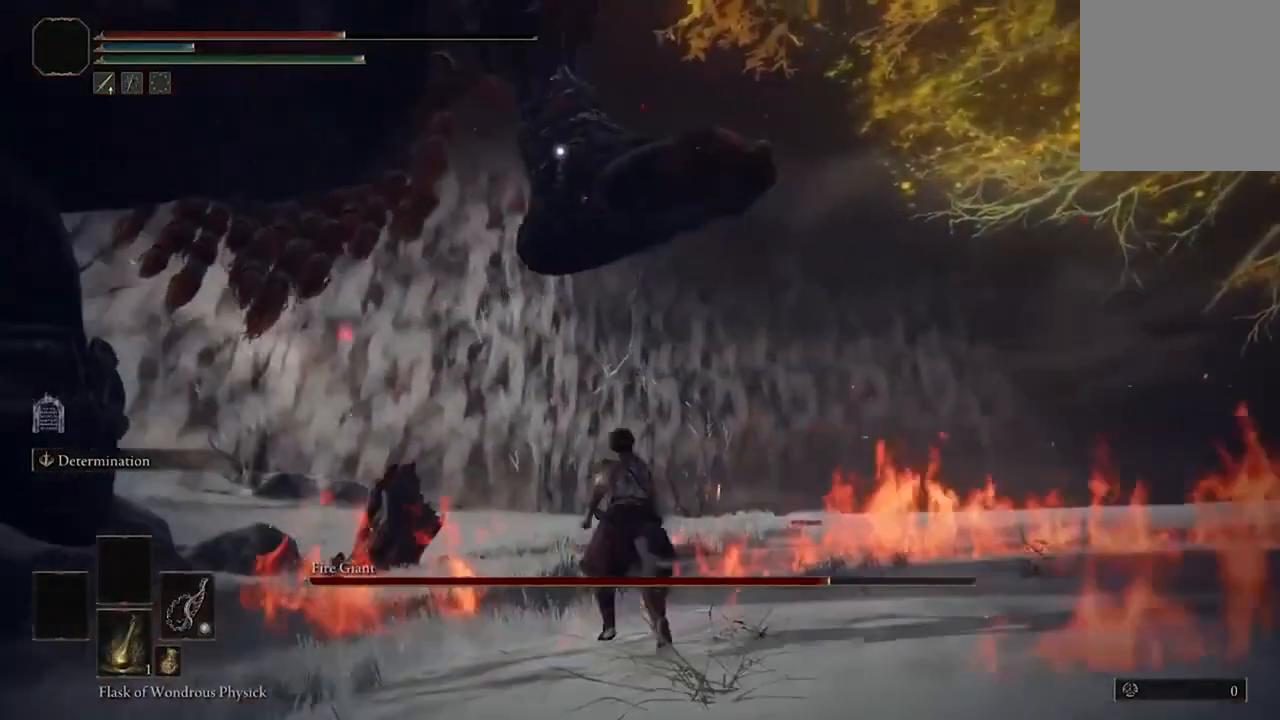
{"buttons": ["B"], "left_stick": "up", "right_stick": "center", "events": [[367, "B", "up"], [433, "B", "down"]]}
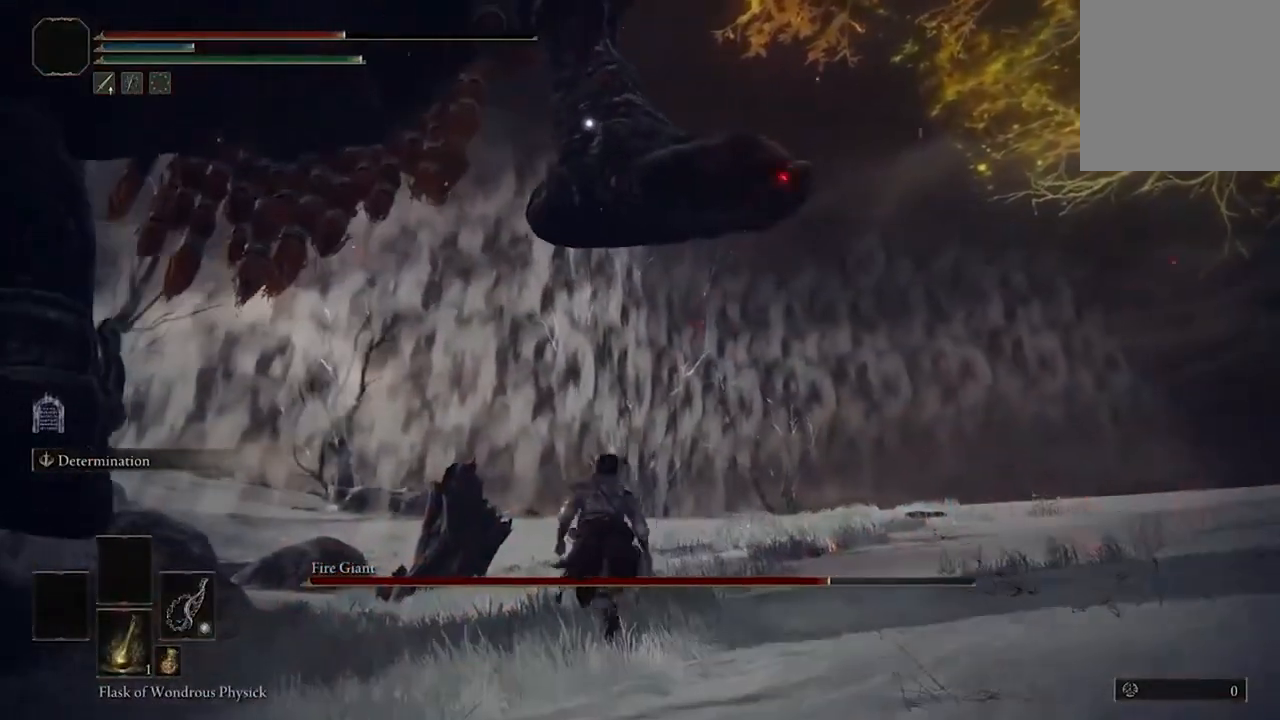
{"buttons": [], "left_stick": "up-left", "right_stick": "center", "events": [[133, "B", "up"], [200, "left_stick", "up-left"], [333, "B", "down"], [433, "B", "up"]]}
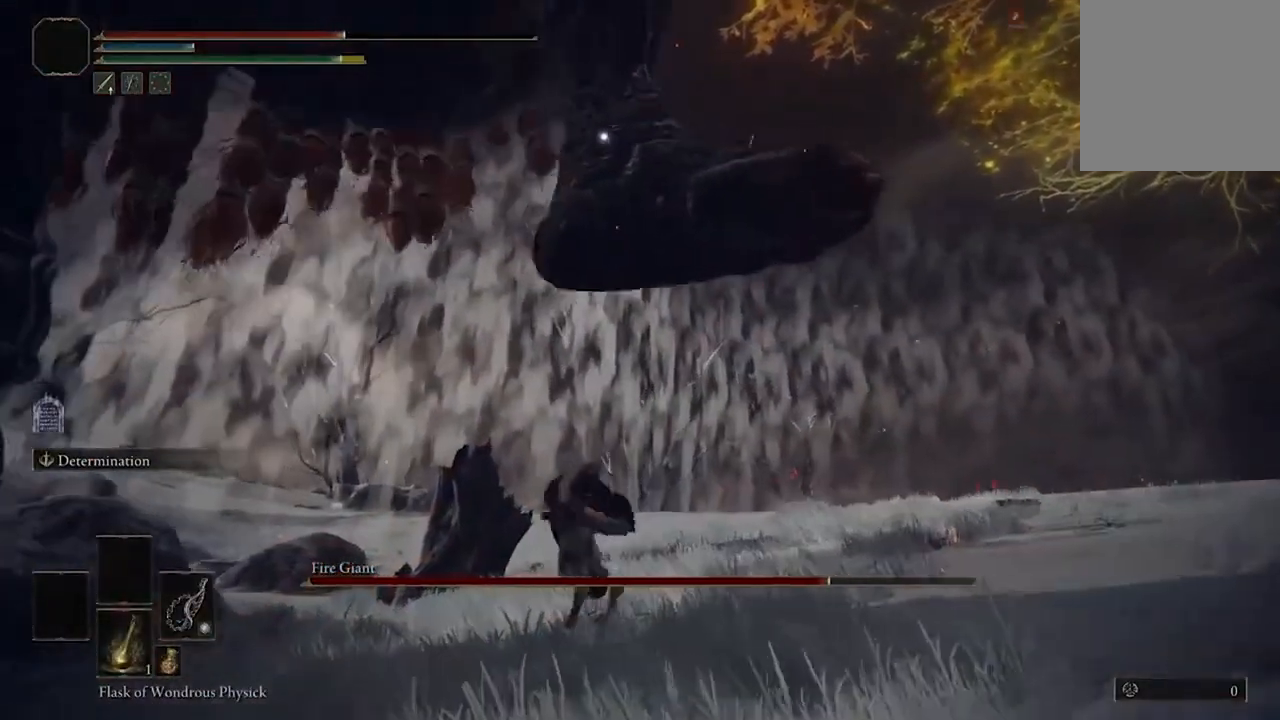
{"buttons": [], "left_stick": "up-left", "right_stick": "center", "events": [[33, "B", "down"], [133, "B", "up"], [167, "B", "down"], [300, "B", "up"]]}
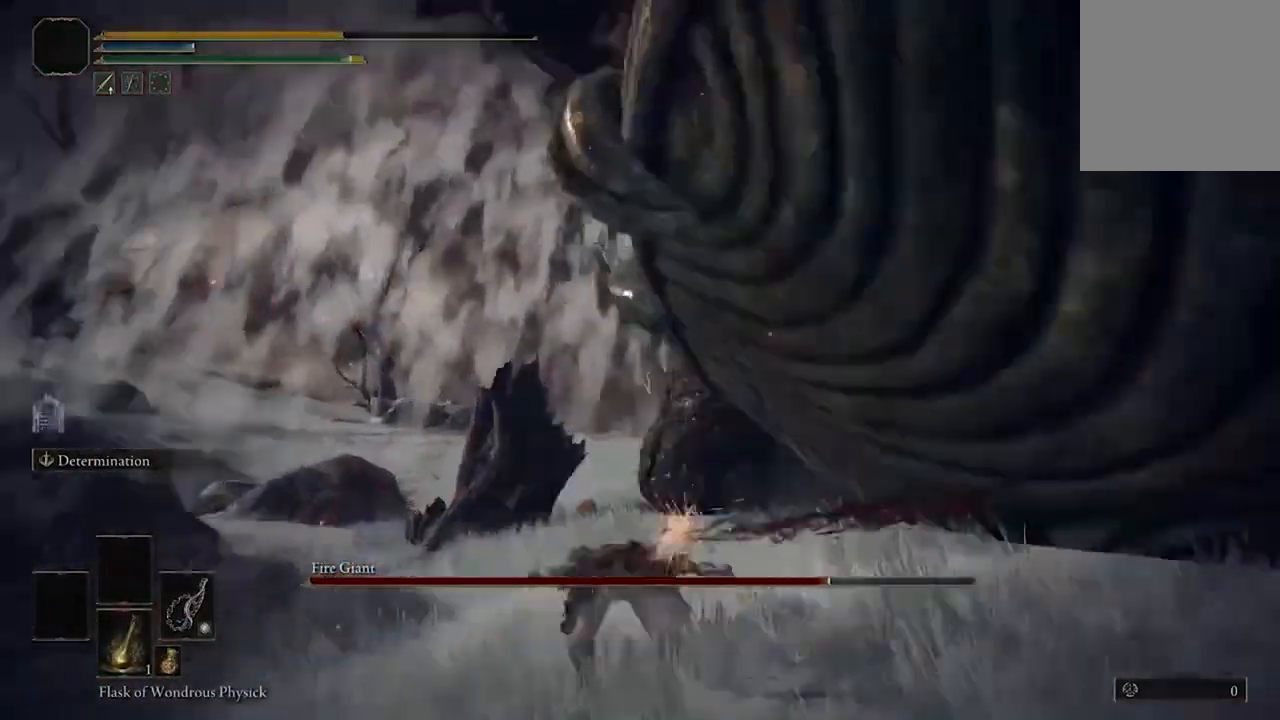
{"buttons": [], "left_stick": "up-left", "right_stick": "center", "events": [[300, "B", "down"], [400, "B", "up"]]}
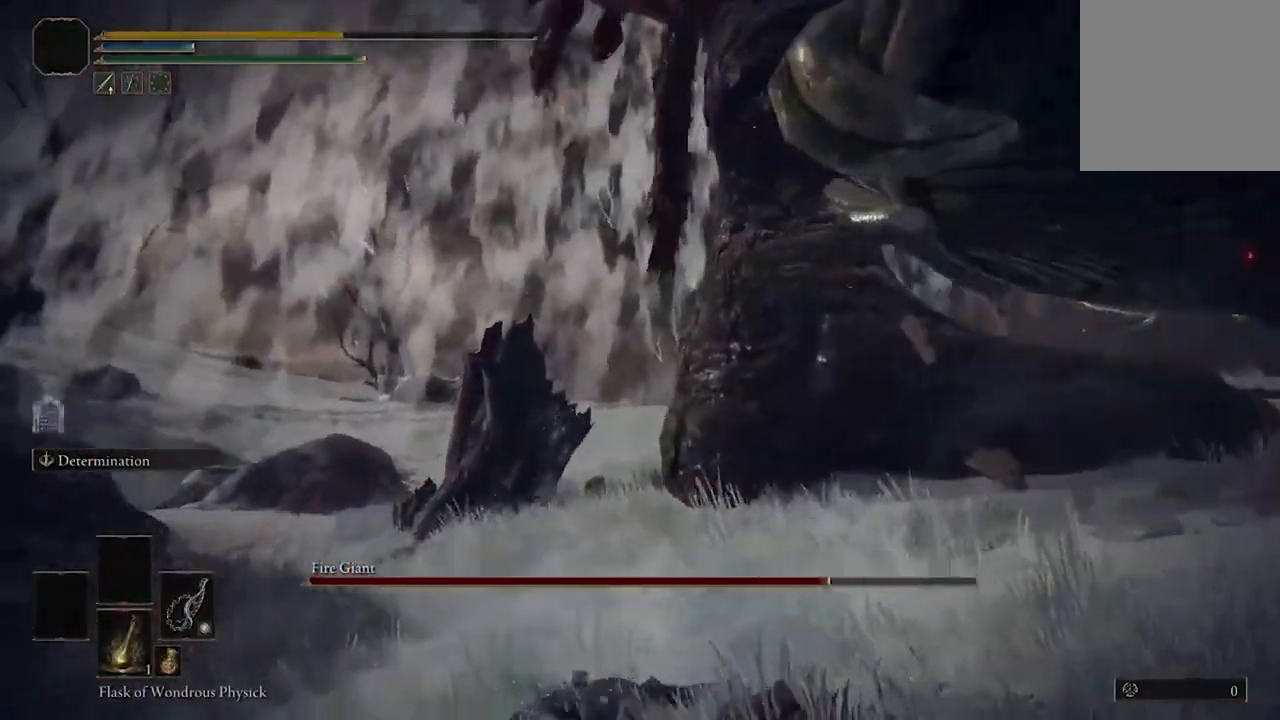
{"buttons": [], "left_stick": "center", "right_stick": "center", "events": [[33, "left_stick", "center"]]}